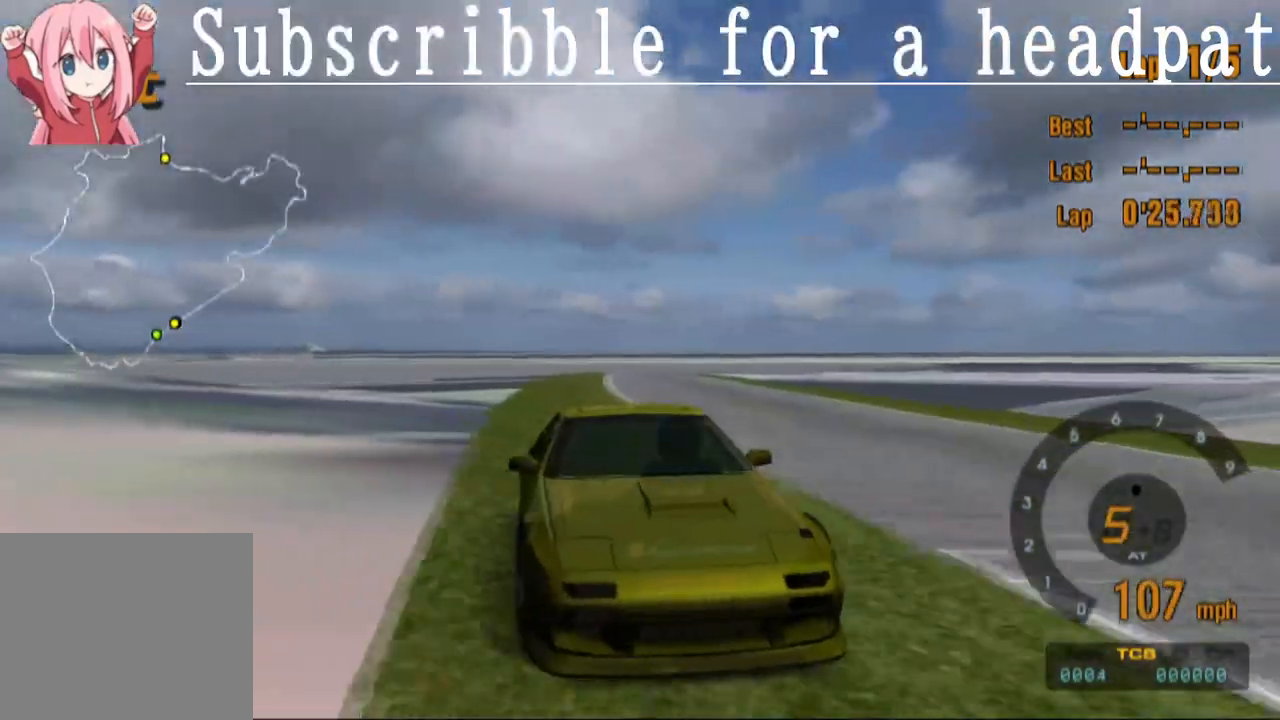
Gameplay with a controller (PlayStation layout); each line is a JSON object with the inputs held at the frame after it. "events" lists button and stick changes between this image and that frame as [ms after this image, input, new state], when the widget could be followed in between.
{"buttons": ["CROSS"], "left_stick": "center", "right_stick": "center", "events": [[150, "left_stick", "center"], [283, "L1", "up"]]}
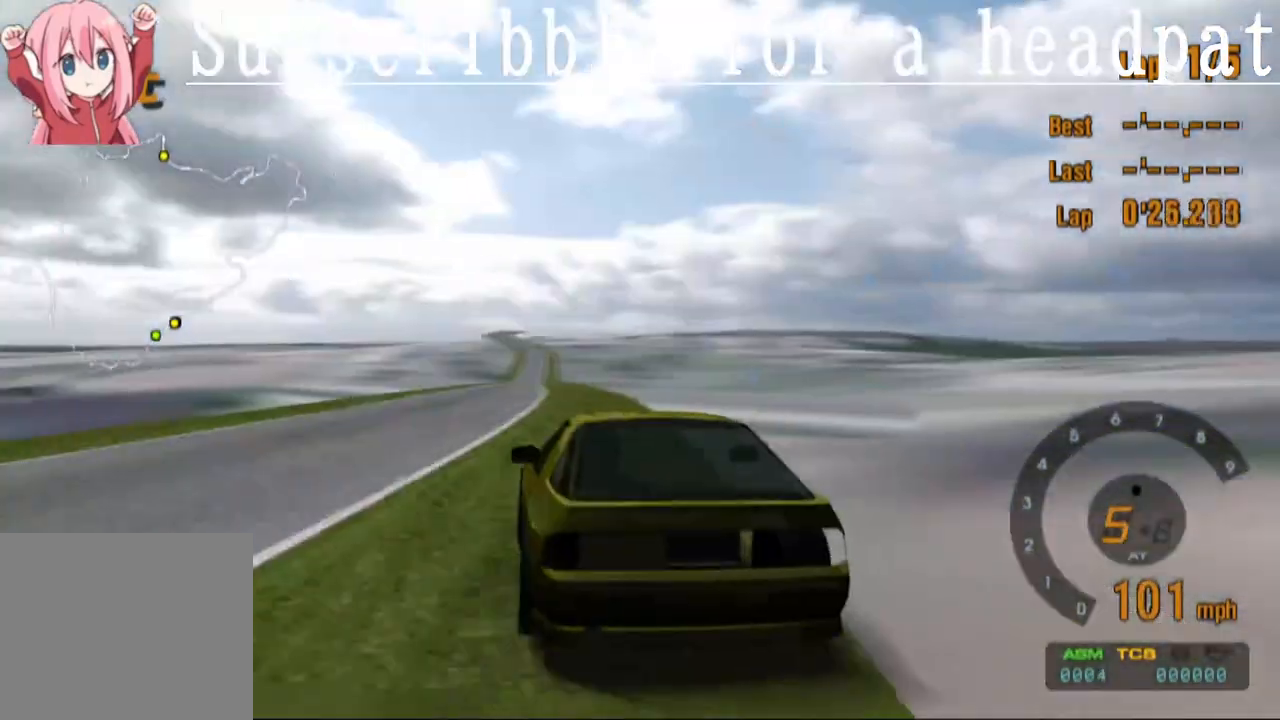
{"buttons": ["CROSS"], "left_stick": "center", "right_stick": "center", "events": [[133, "left_stick", "right"], [367, "left_stick", "center"]]}
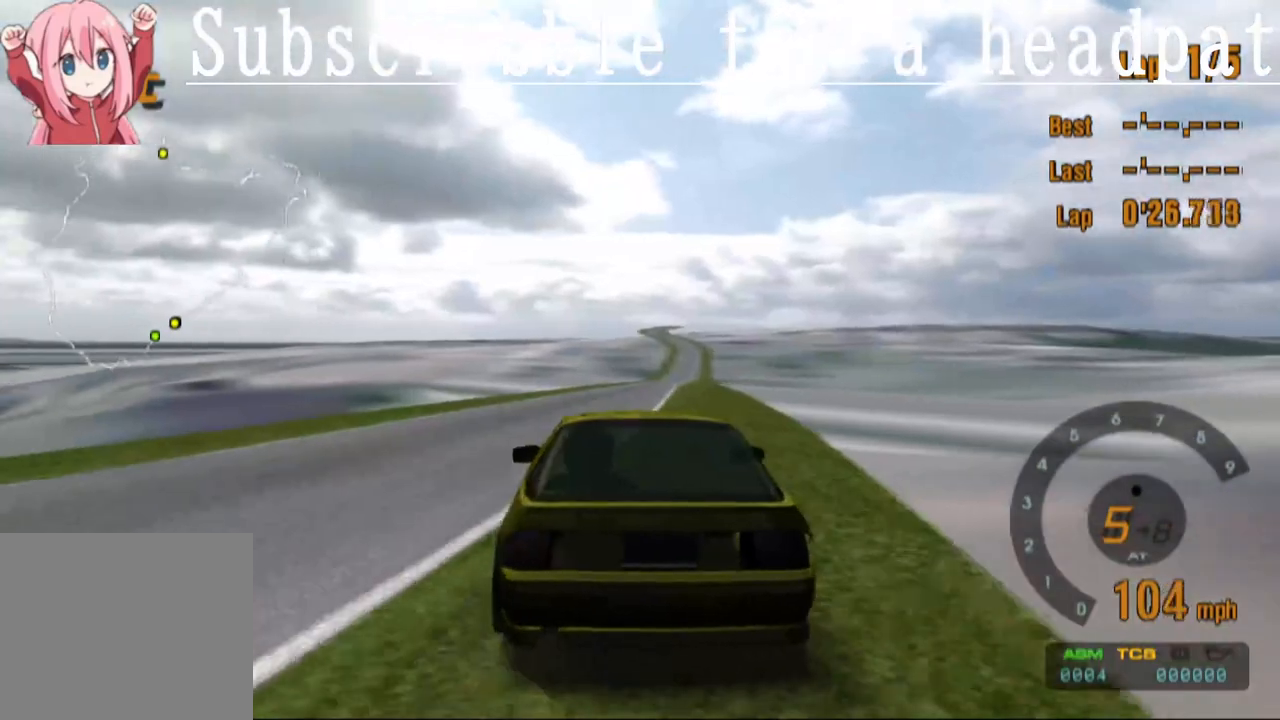
{"buttons": ["CROSS"], "left_stick": "center", "right_stick": "center", "events": []}
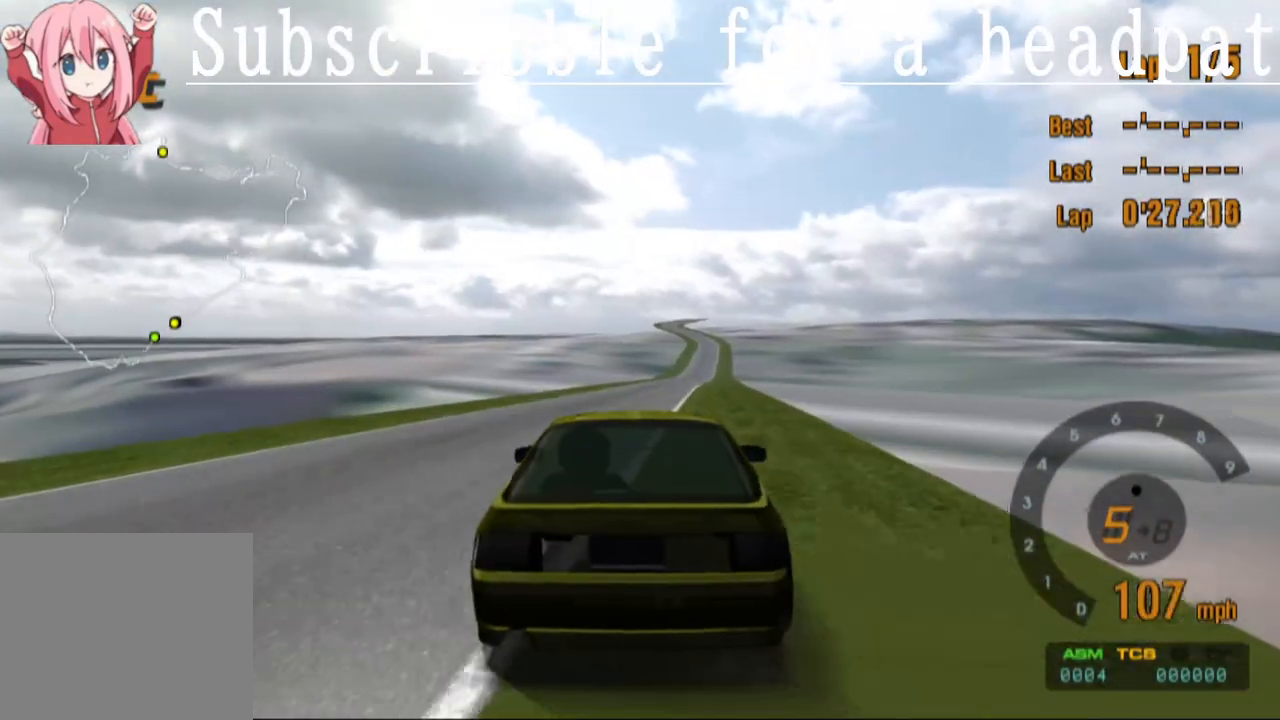
{"buttons": ["CROSS"], "left_stick": "center", "right_stick": "center", "events": []}
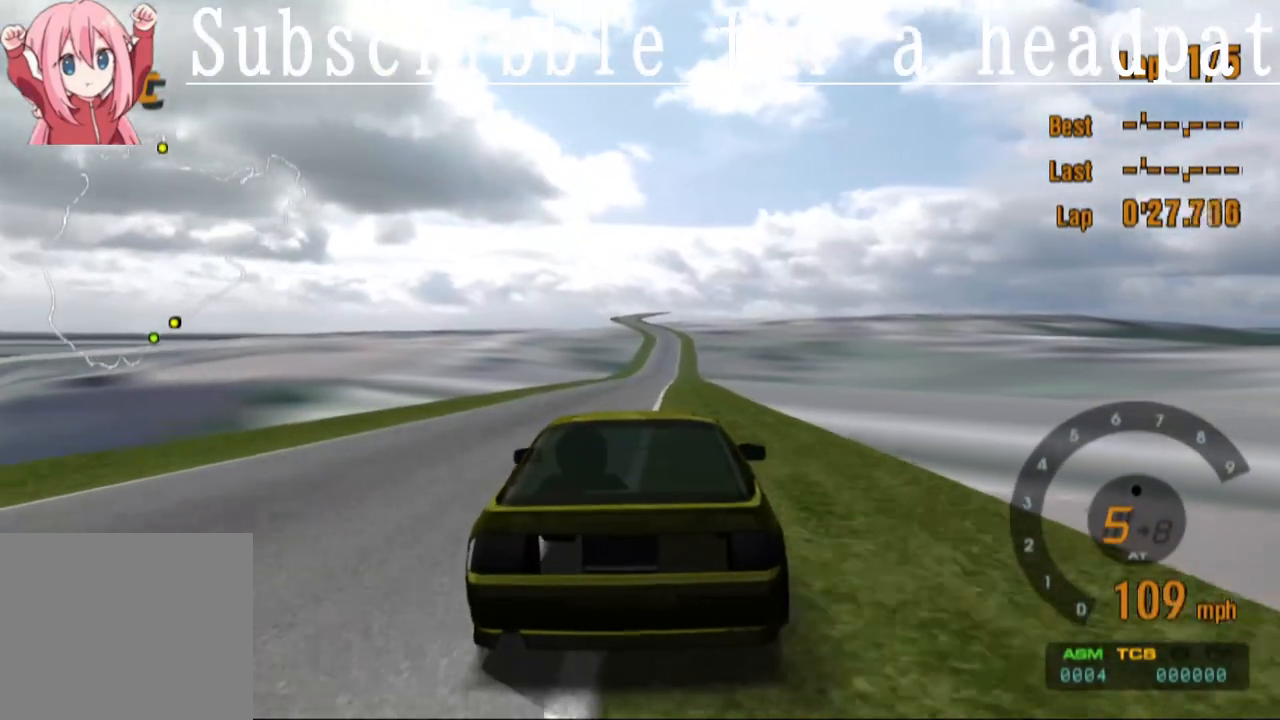
{"buttons": ["CROSS"], "left_stick": "center", "right_stick": "center", "events": []}
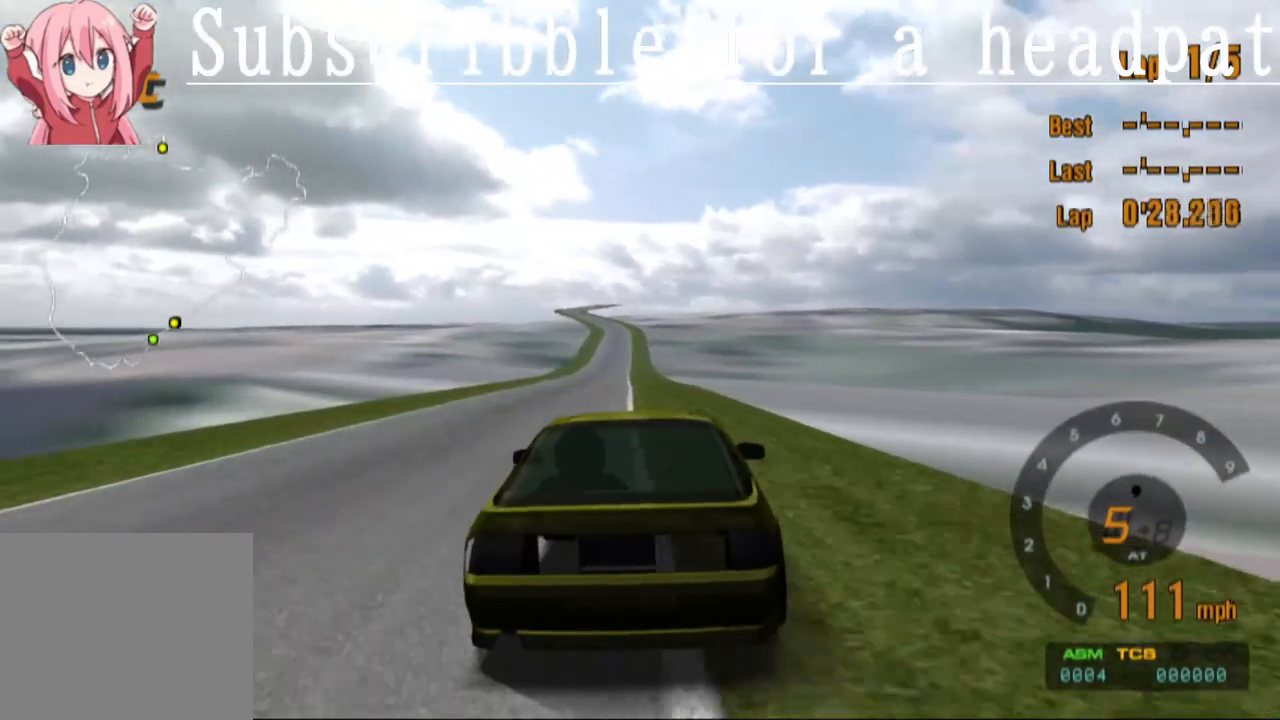
{"buttons": ["CROSS"], "left_stick": "center", "right_stick": "center", "events": []}
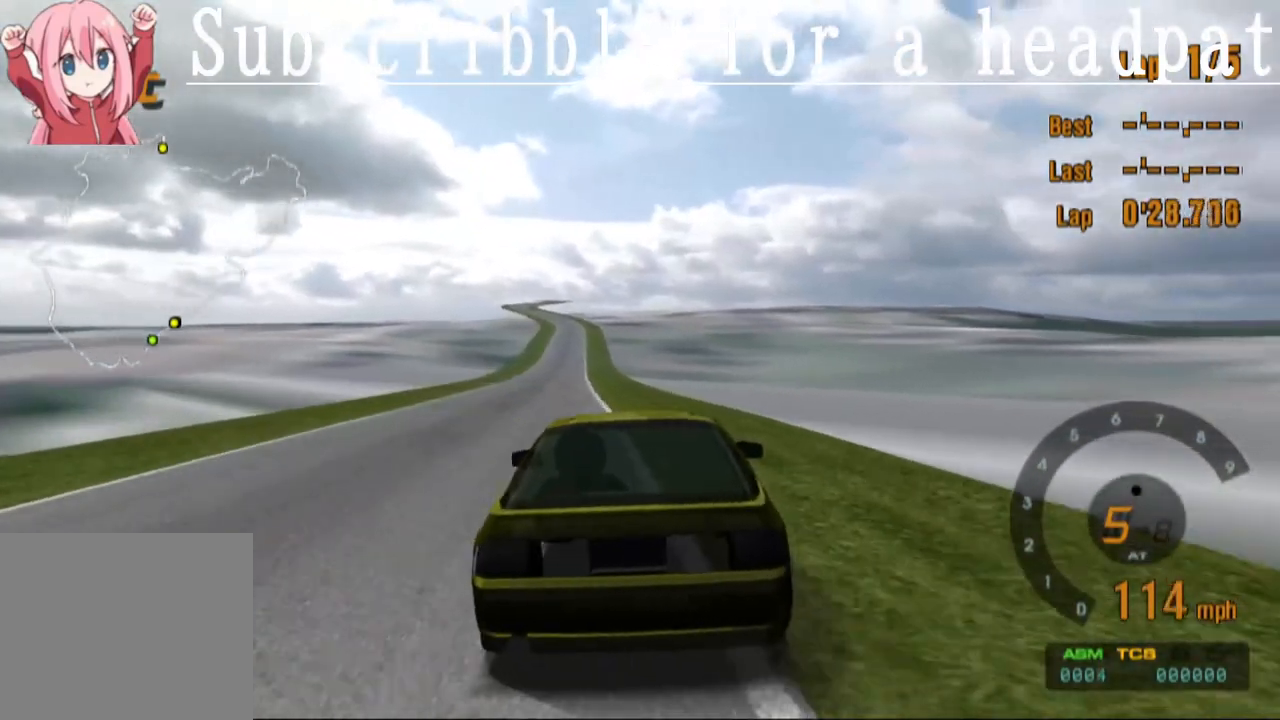
{"buttons": ["CROSS"], "left_stick": "center", "right_stick": "center", "events": []}
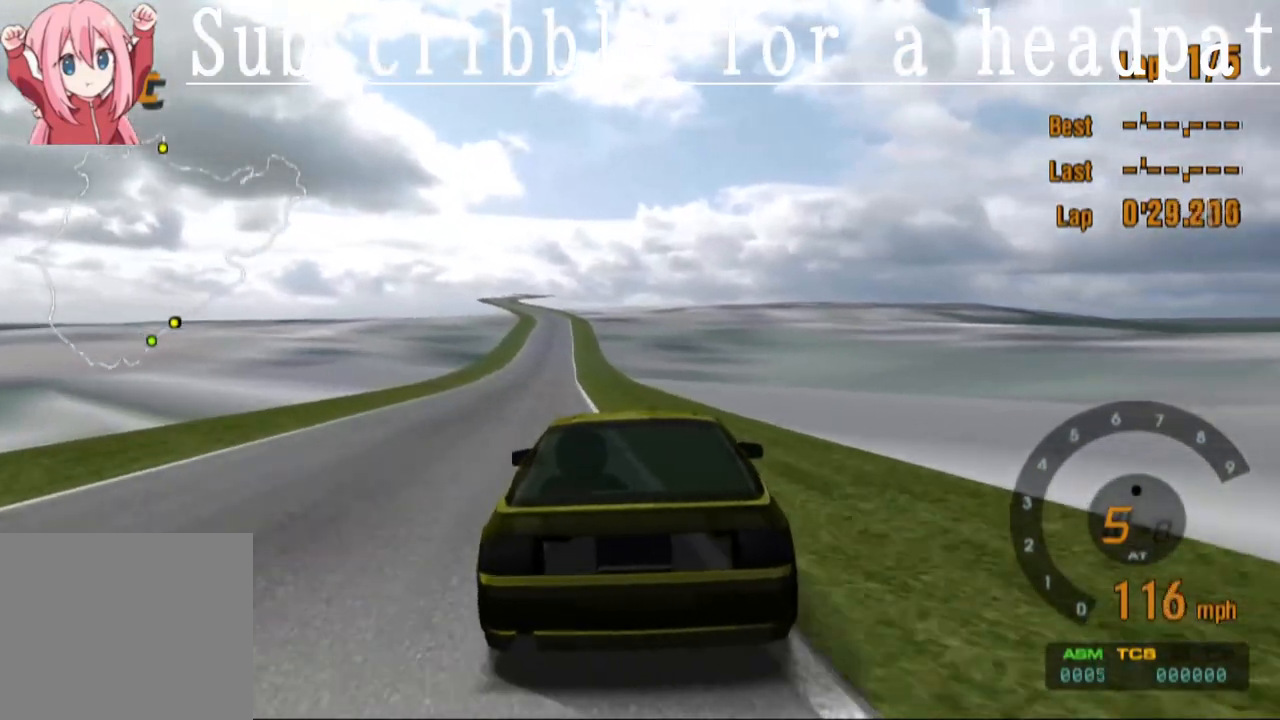
{"buttons": ["CROSS"], "left_stick": "center", "right_stick": "center", "events": []}
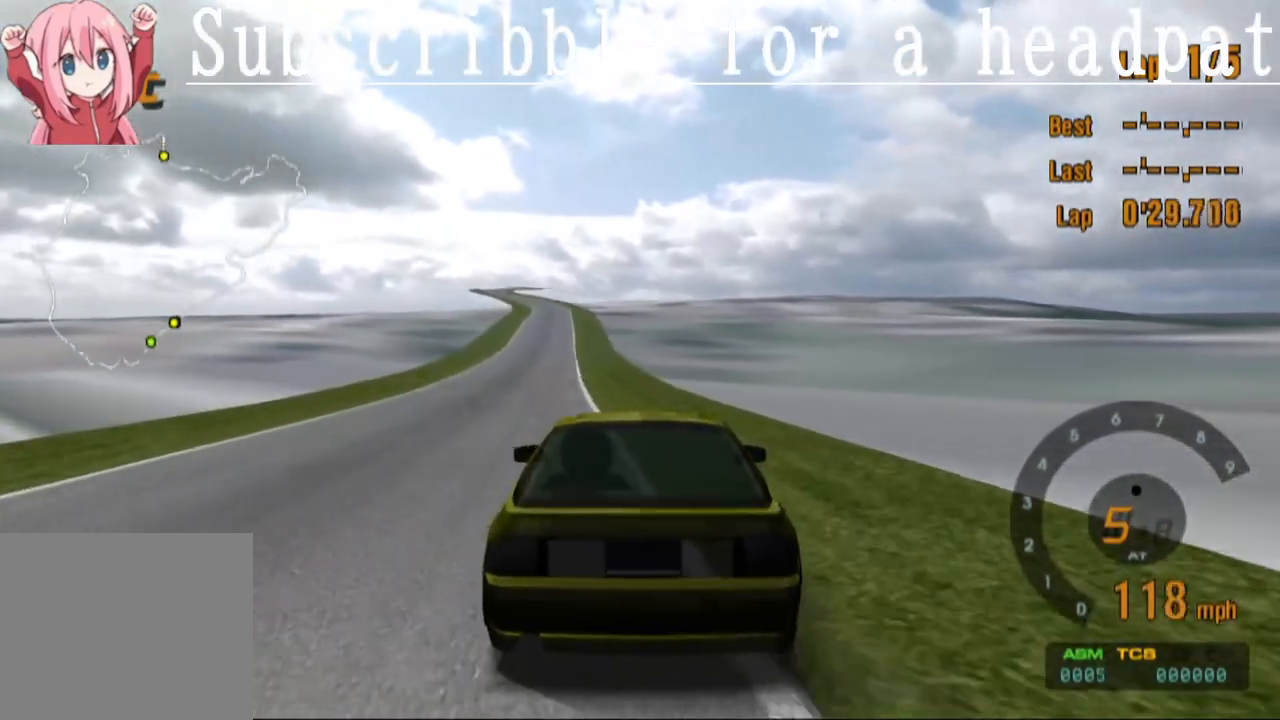
{"buttons": ["CROSS"], "left_stick": "center", "right_stick": "center", "events": []}
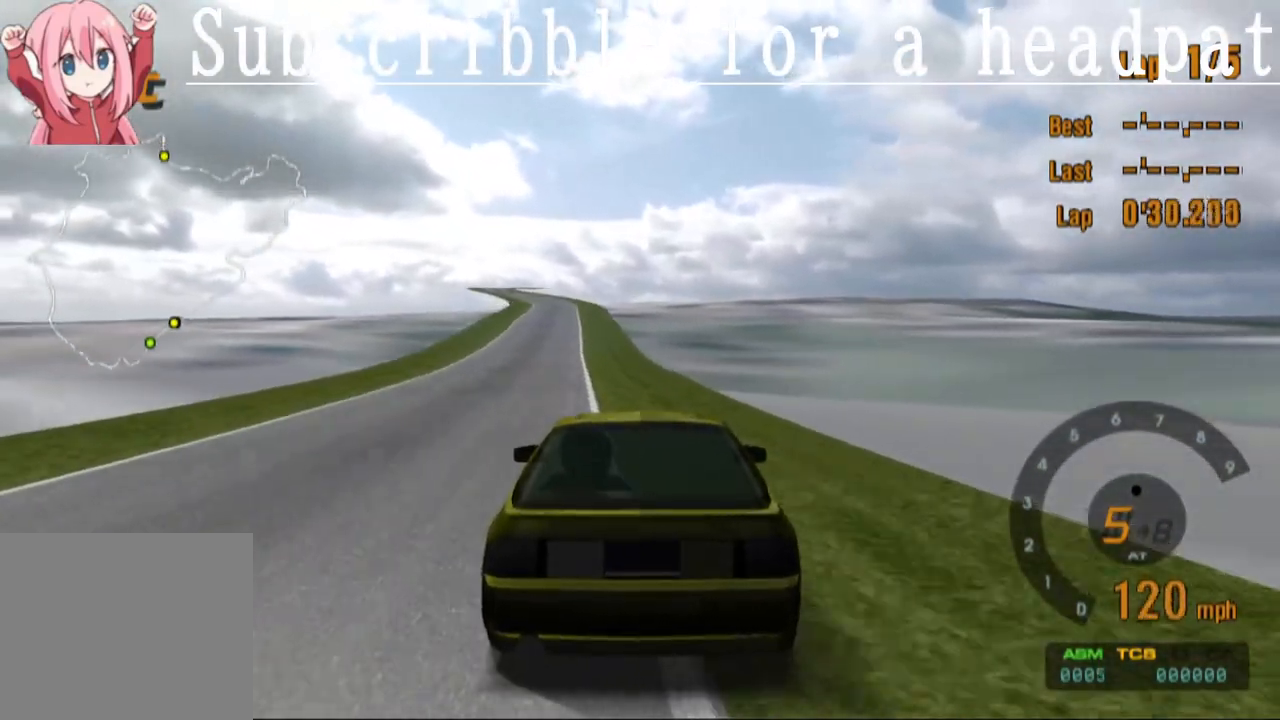
{"buttons": [], "left_stick": "center", "right_stick": "center", "events": [[250, "CROSS", "up"]]}
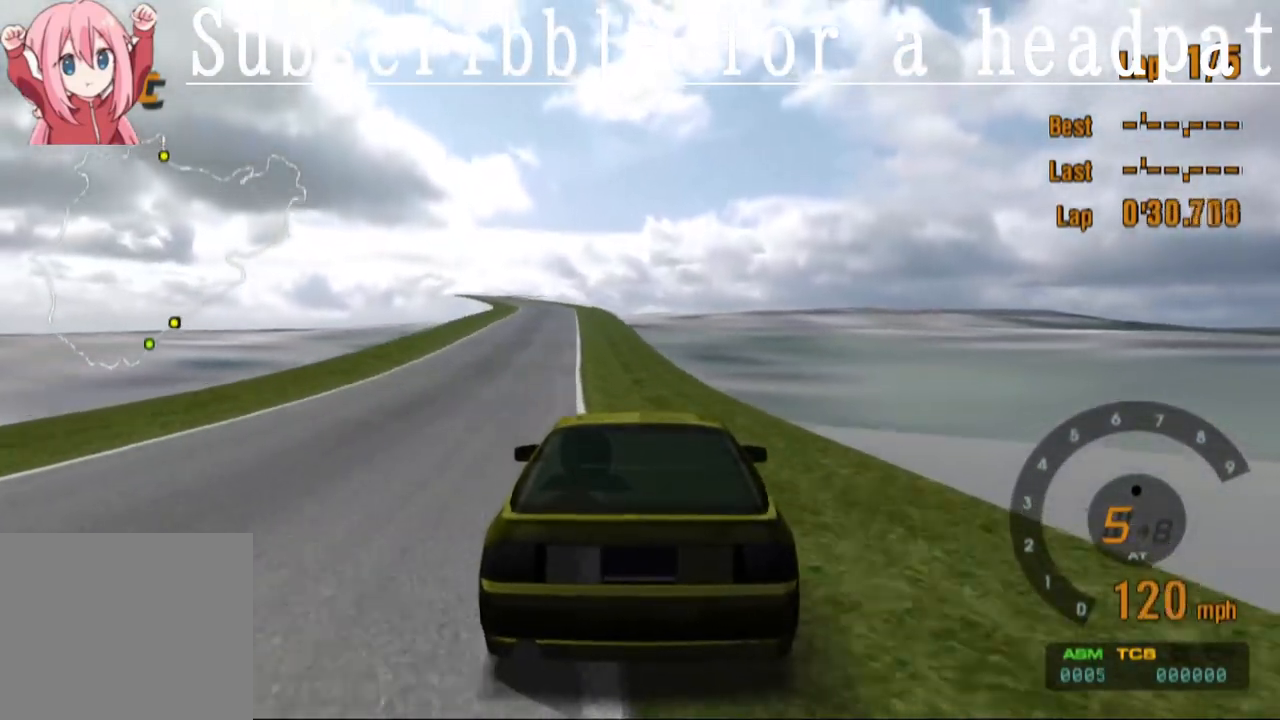
{"buttons": ["CROSS"], "left_stick": "up-left", "right_stick": "center", "events": [[400, "left_stick", "up-left"], [483, "CROSS", "down"]]}
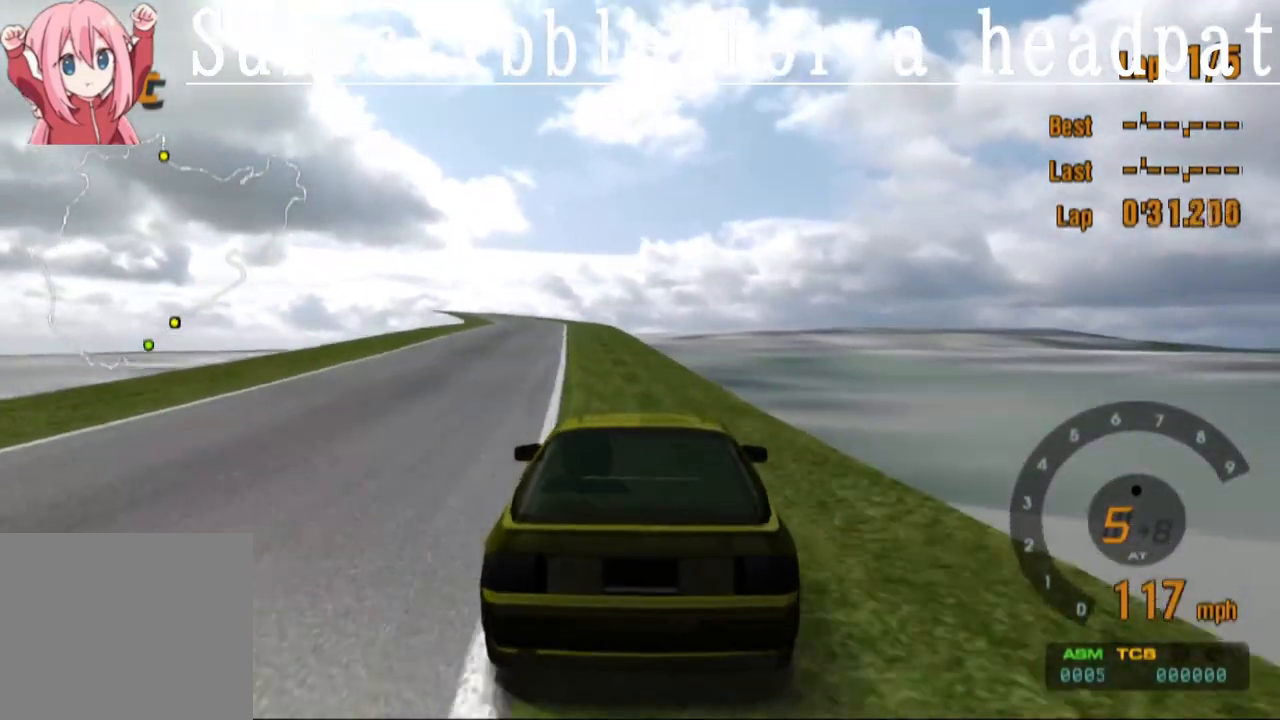
{"buttons": ["CROSS"], "left_stick": "center", "right_stick": "center", "events": [[333, "left_stick", "center"]]}
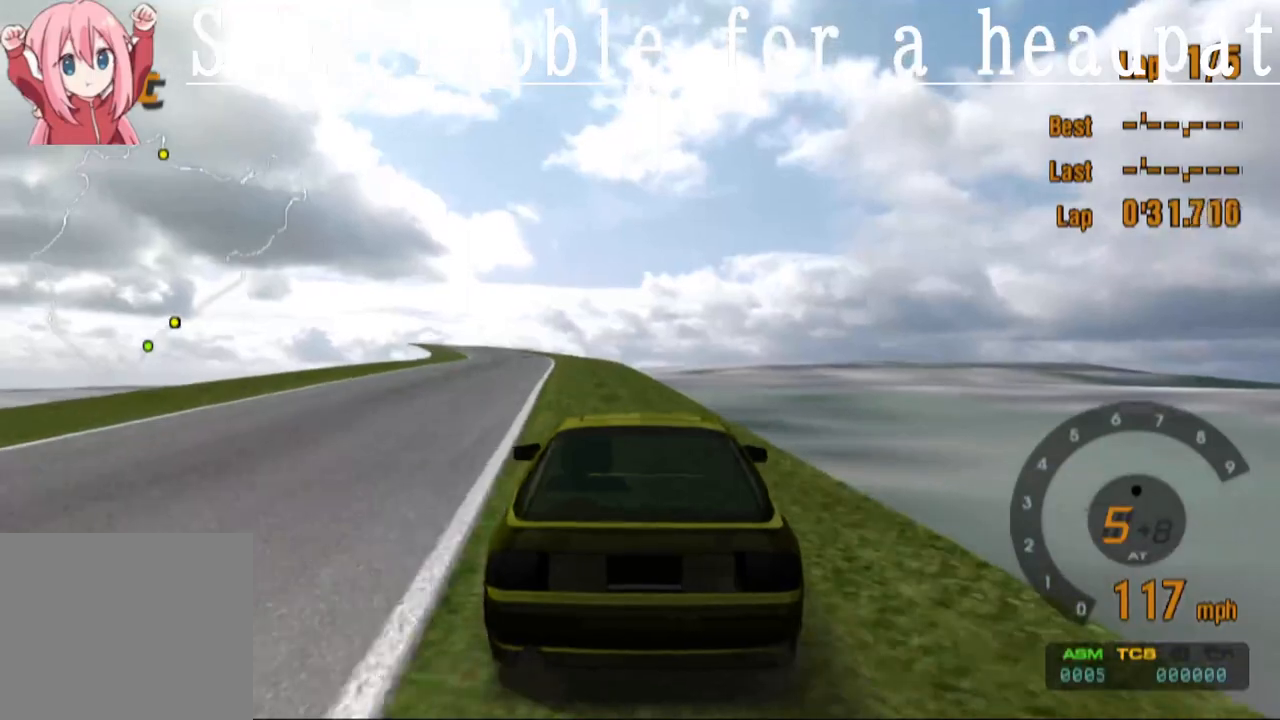
{"buttons": ["CROSS"], "left_stick": "left", "right_stick": "center", "events": [[17, "left_stick", "left"]]}
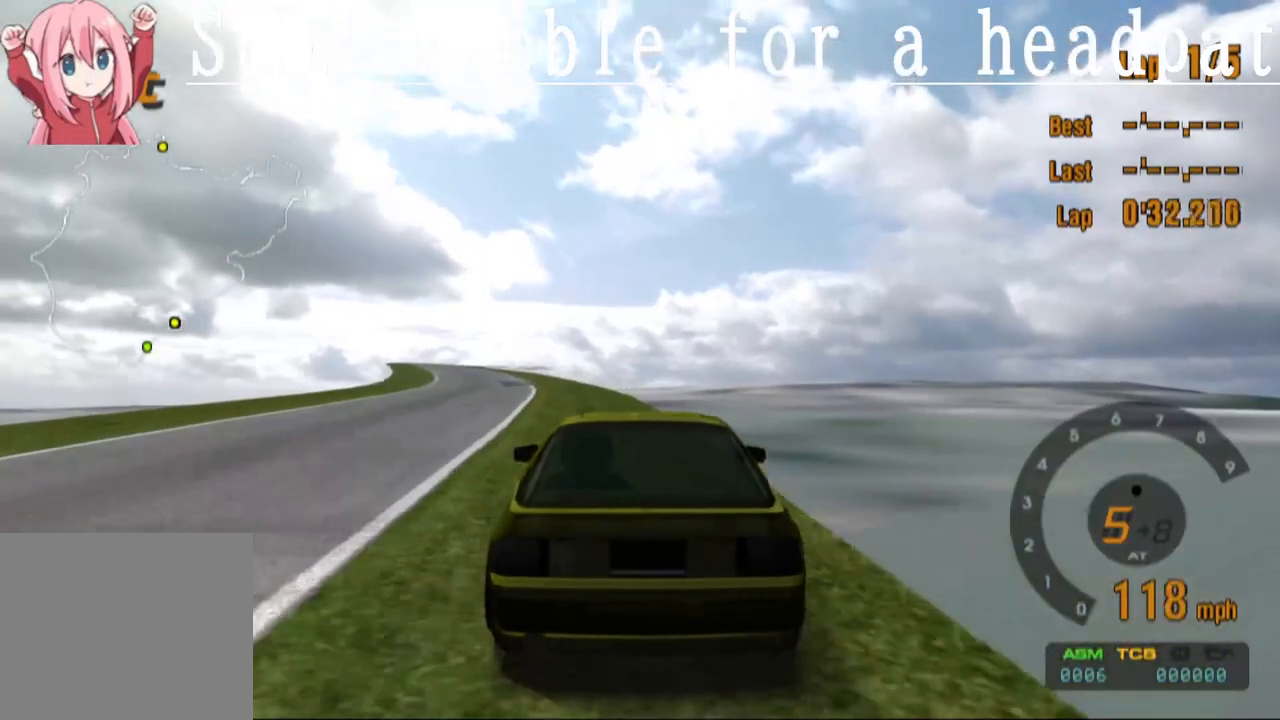
{"buttons": ["CROSS"], "left_stick": "center", "right_stick": "center", "events": [[117, "left_stick", "center"]]}
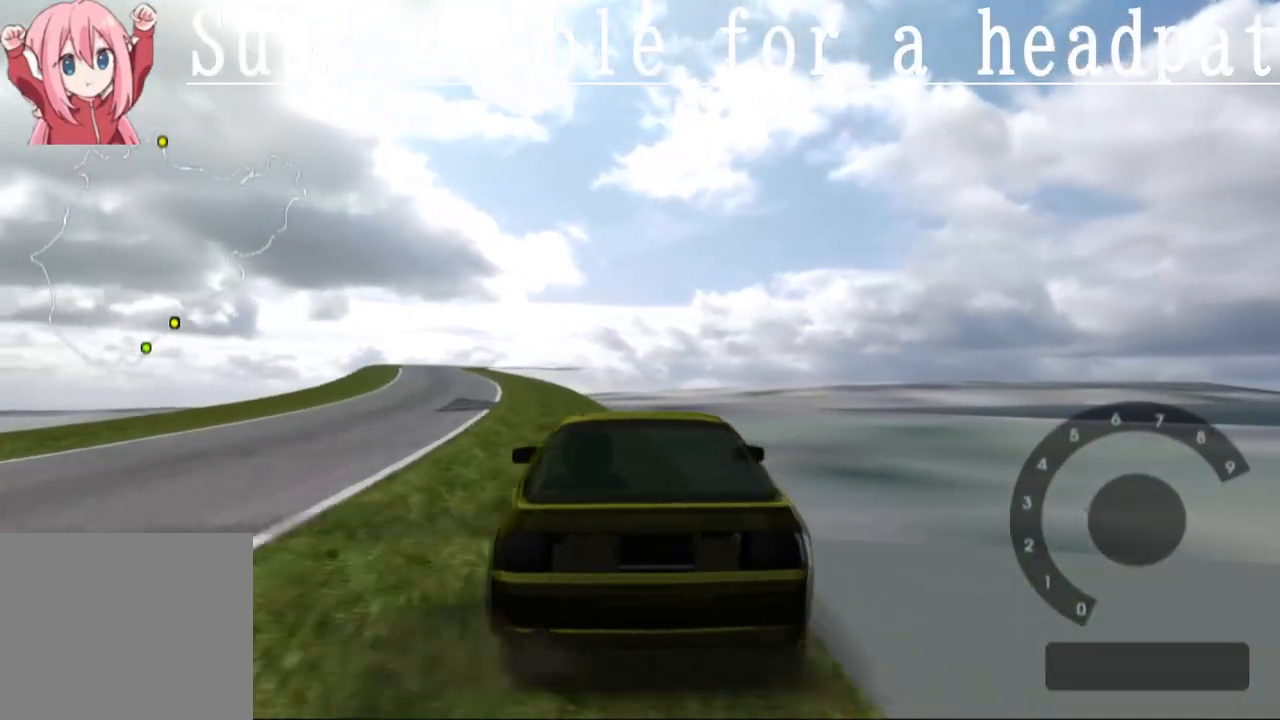
{"buttons": ["CROSS"], "left_stick": "center", "right_stick": "center", "events": []}
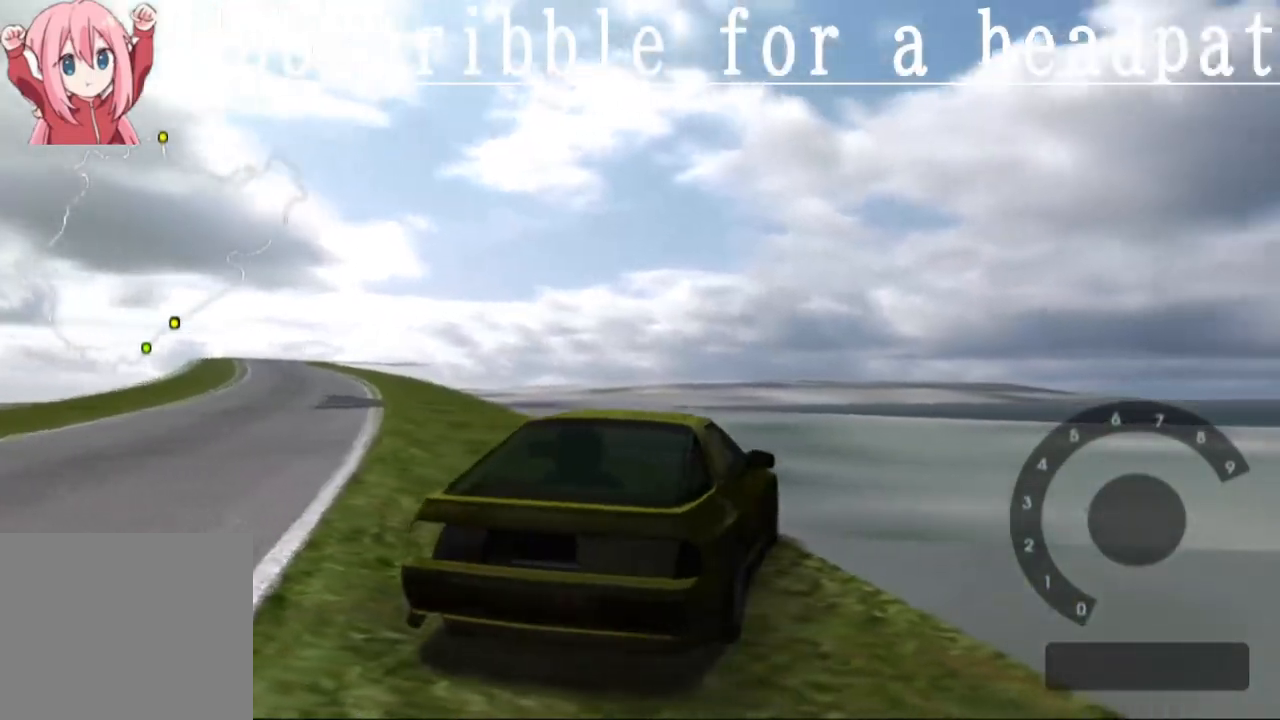
{"buttons": [], "left_stick": "center", "right_stick": "center", "events": [[150, "CROSS", "up"]]}
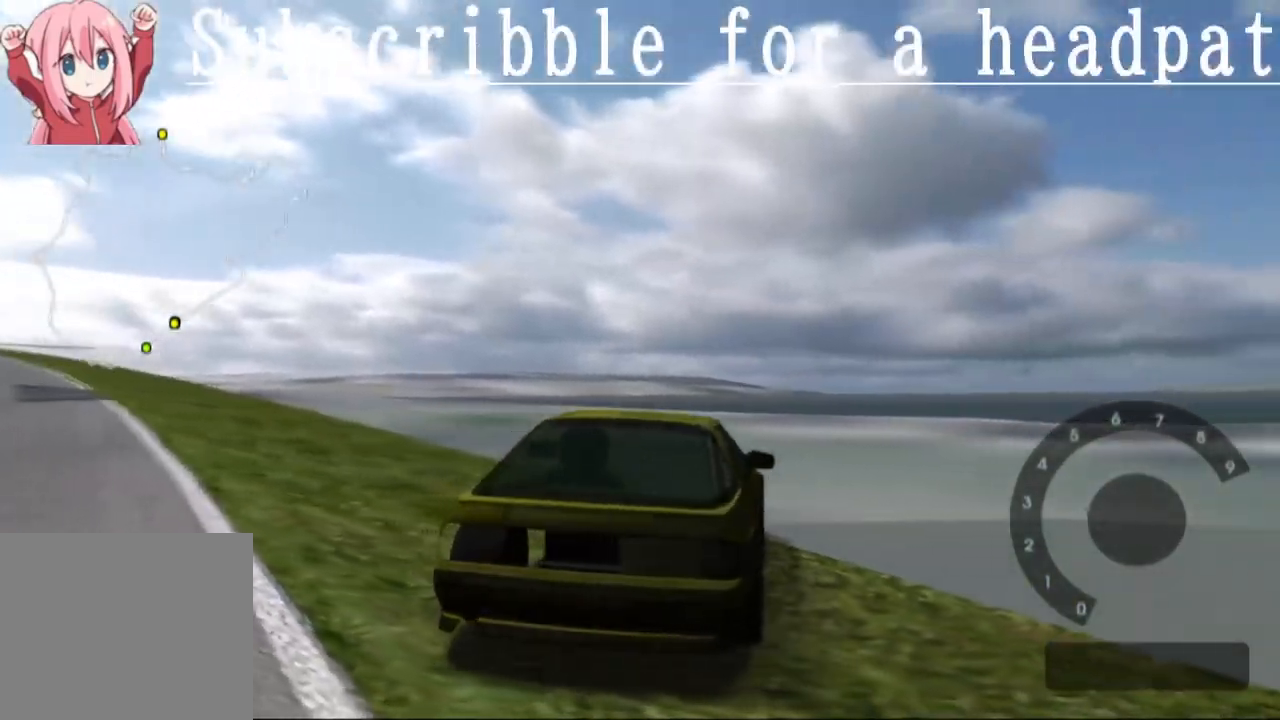
{"buttons": [], "left_stick": "center", "right_stick": "center", "events": []}
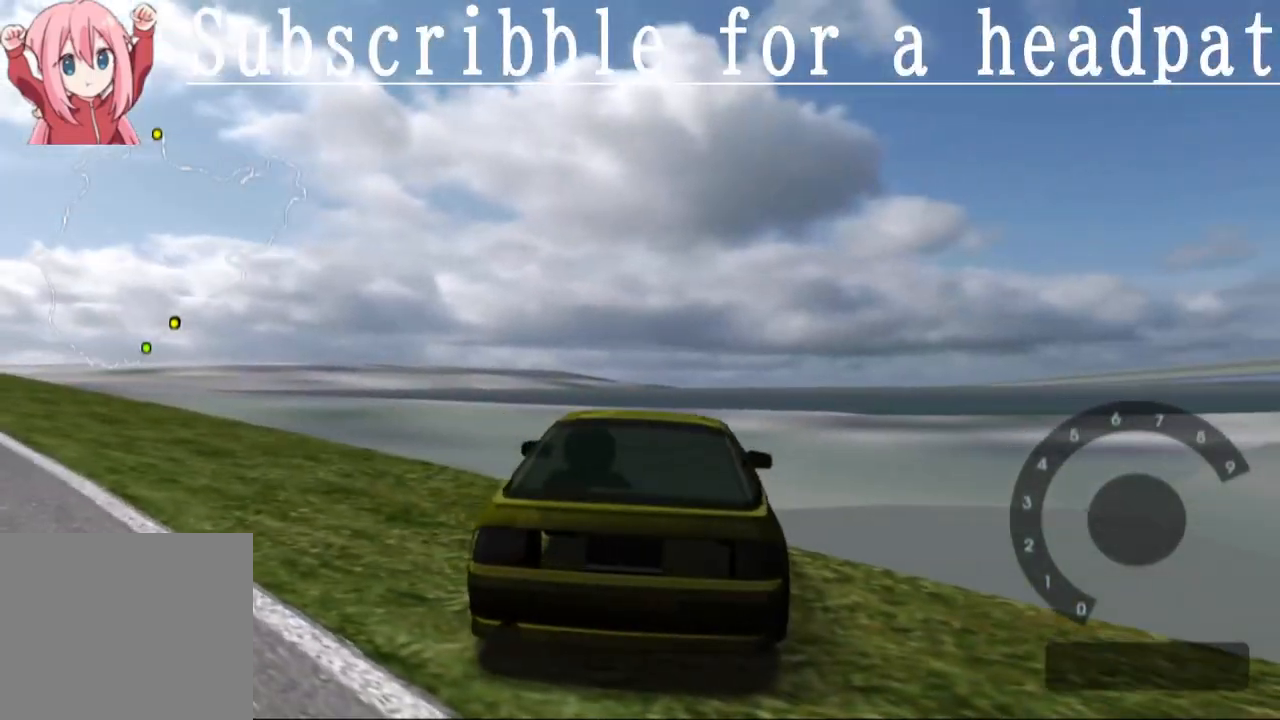
{"buttons": ["L1"], "left_stick": "center", "right_stick": "center", "events": [[150, "TRIANGLE", "down"], [283, "TRIANGLE", "up"], [417, "L1", "down"]]}
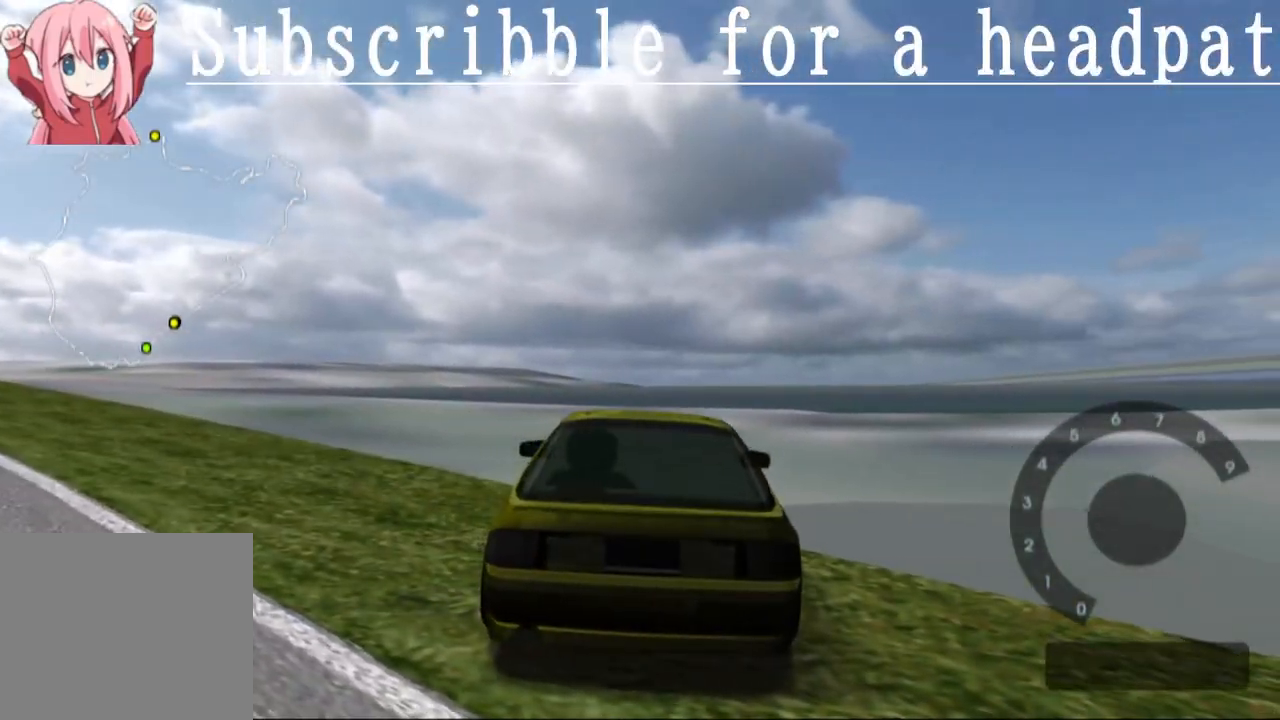
{"buttons": ["L1"], "left_stick": "center", "right_stick": "center", "events": []}
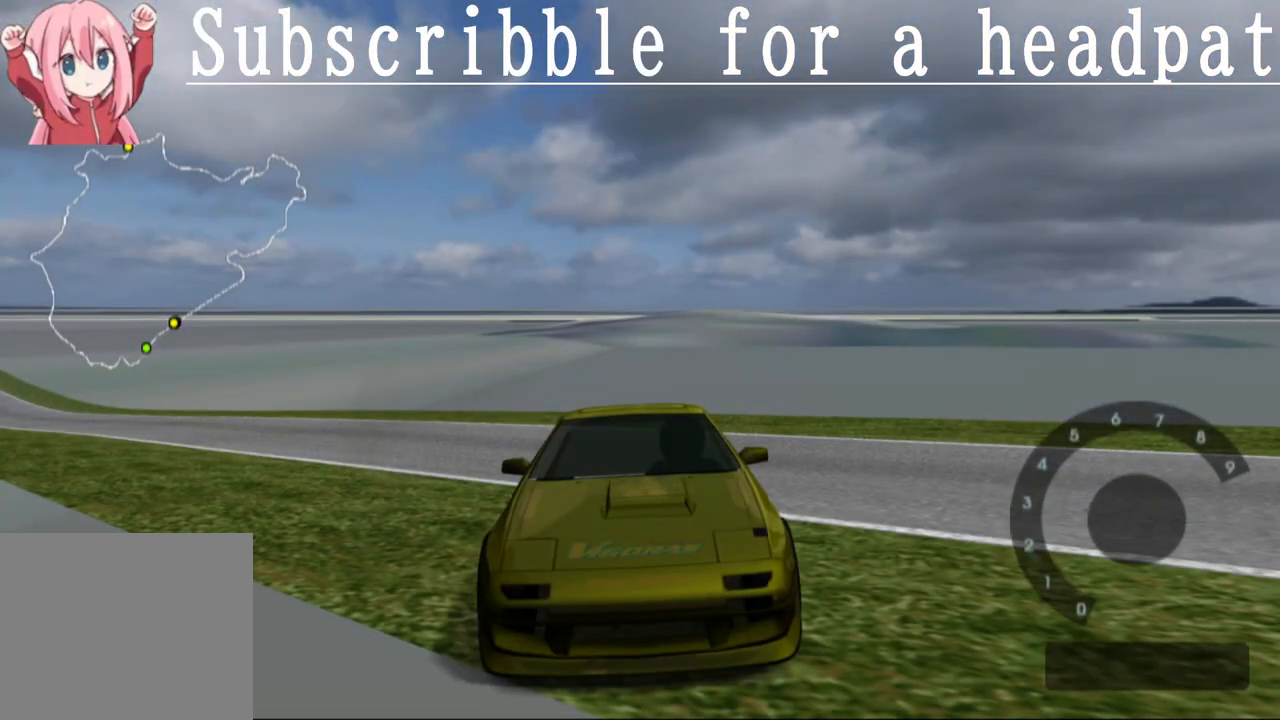
{"buttons": ["TRIANGLE"], "left_stick": "center", "right_stick": "center", "events": [[167, "L1", "up"], [167, "TRIANGLE", "down"], [183, "L1", "down"], [467, "L1", "up"]]}
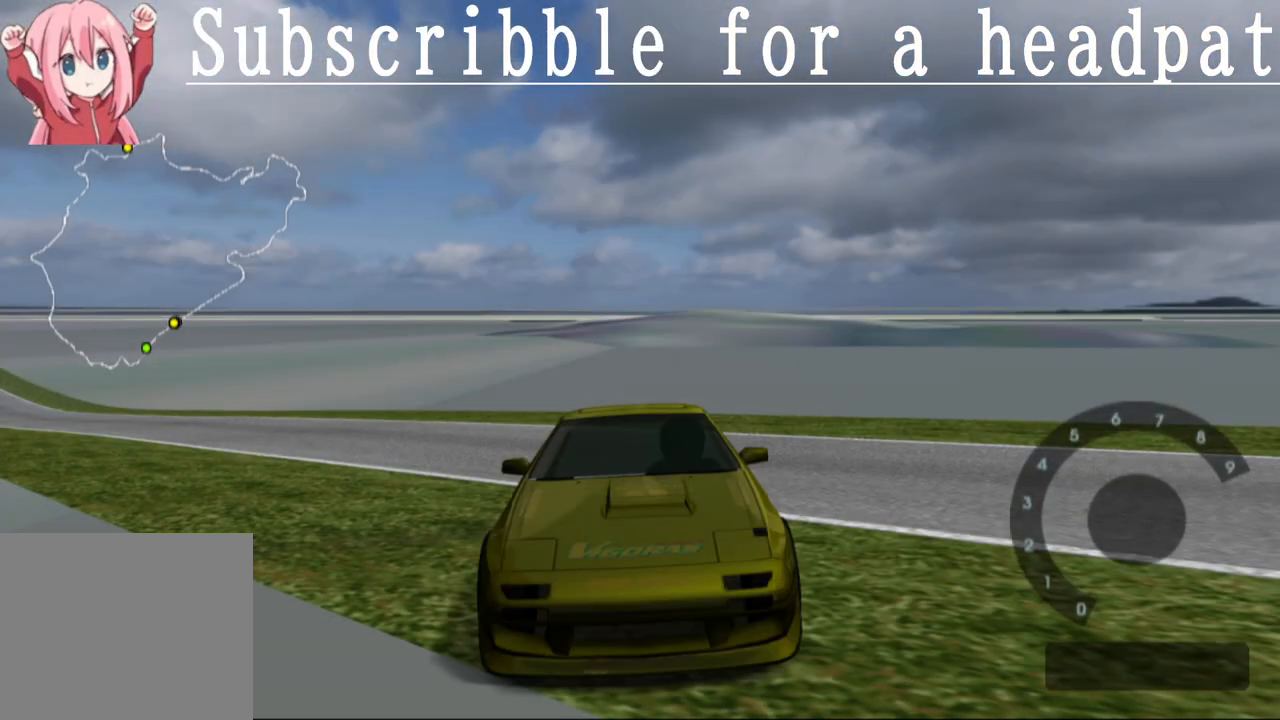
{"buttons": ["TRIANGLE"], "left_stick": "down-right", "right_stick": "center", "events": [[433, "left_stick", "down-right"]]}
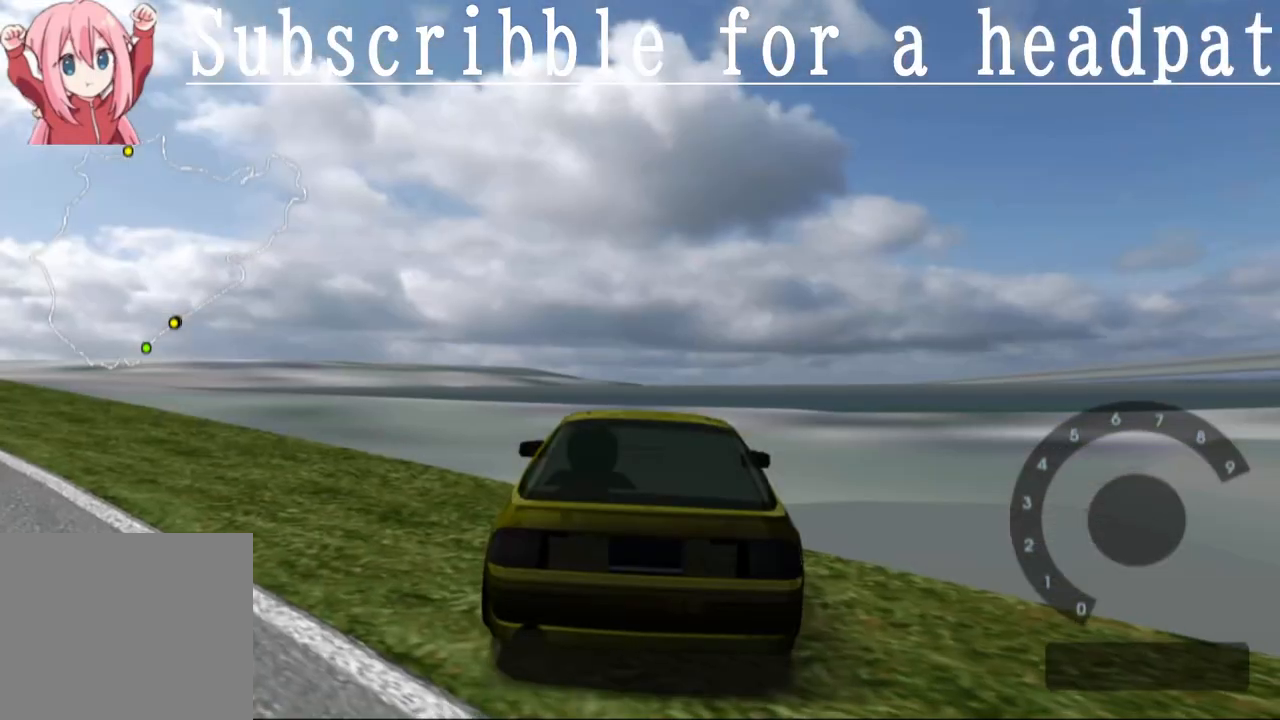
{"buttons": ["TRIANGLE"], "left_stick": "down-right", "right_stick": "center", "events": []}
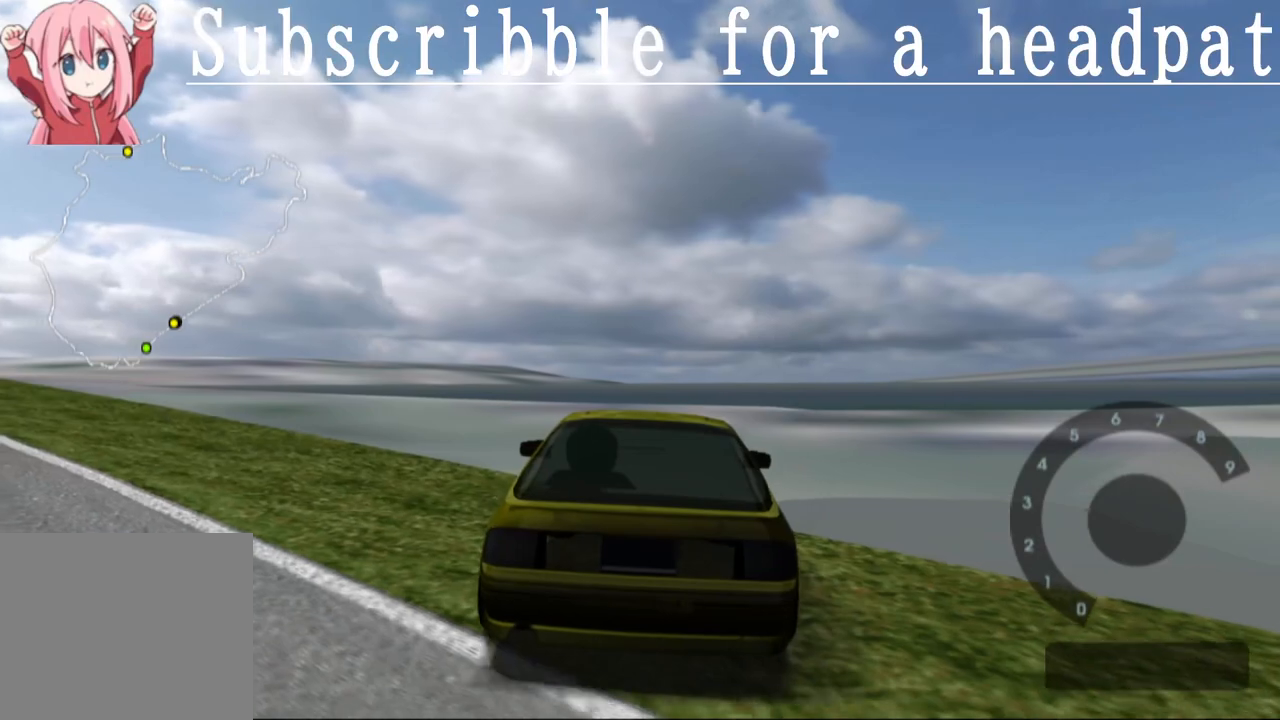
{"buttons": ["TRIANGLE"], "left_stick": "right", "right_stick": "center", "events": [[67, "left_stick", "center"], [383, "left_stick", "right"]]}
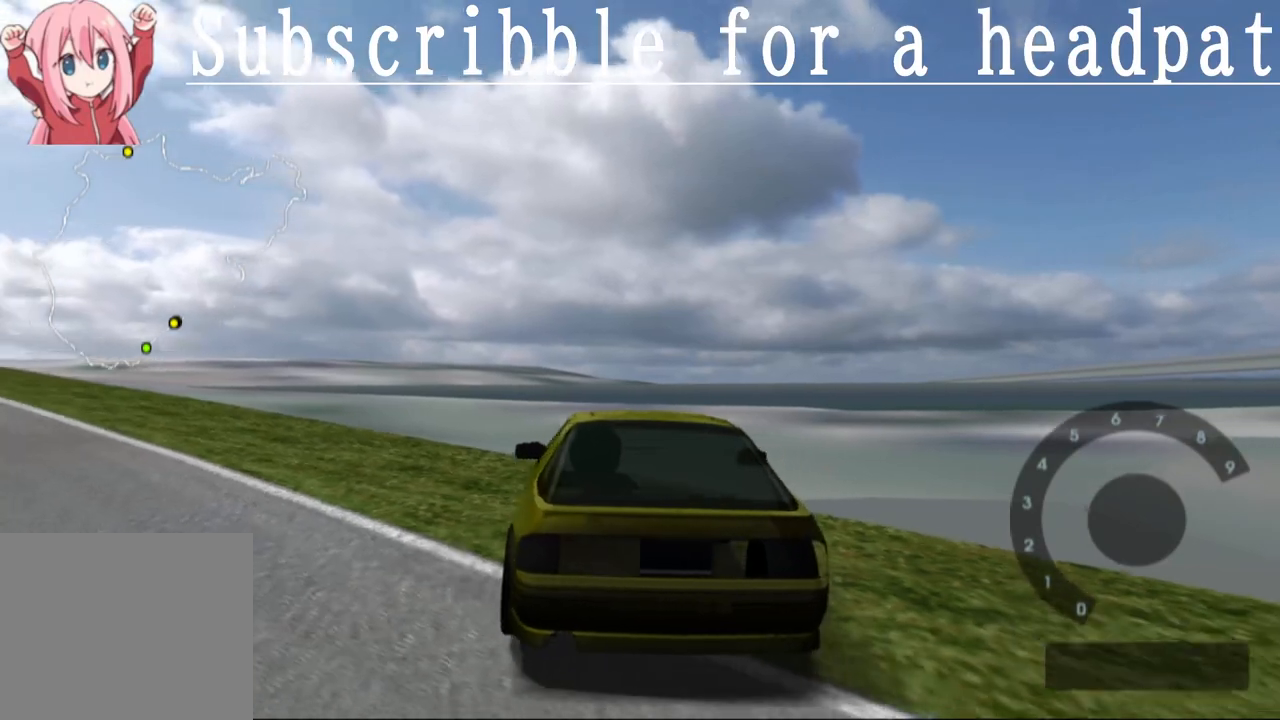
{"buttons": ["TRIANGLE"], "left_stick": "center", "right_stick": "center", "events": [[500, "left_stick", "center"]]}
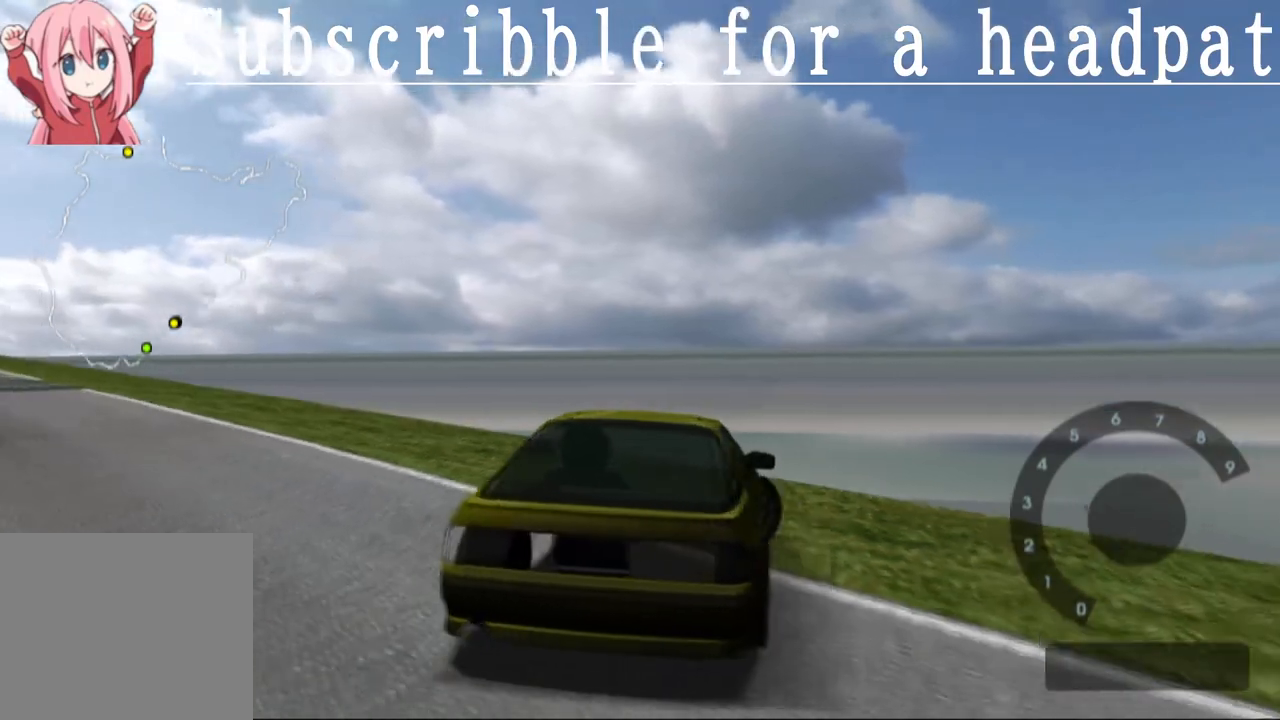
{"buttons": ["TRIANGLE"], "left_stick": "center", "right_stick": "center", "events": []}
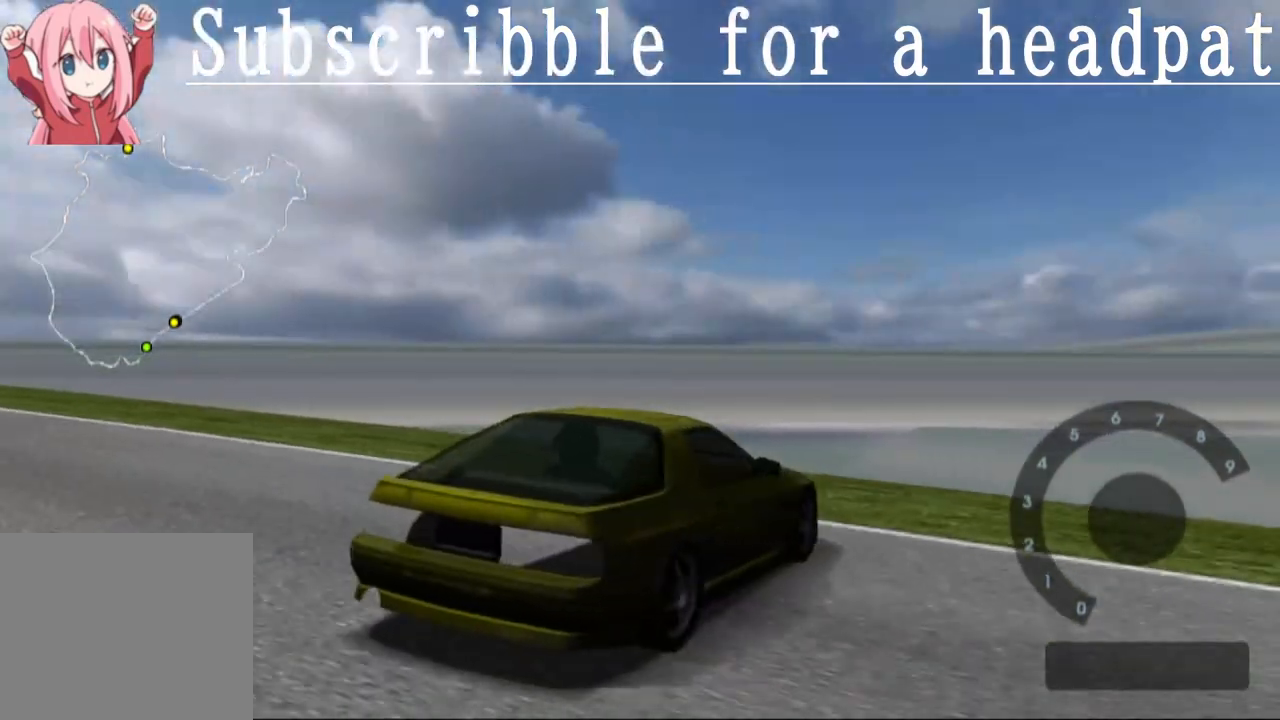
{"buttons": ["TRIANGLE"], "left_stick": "center", "right_stick": "center", "events": []}
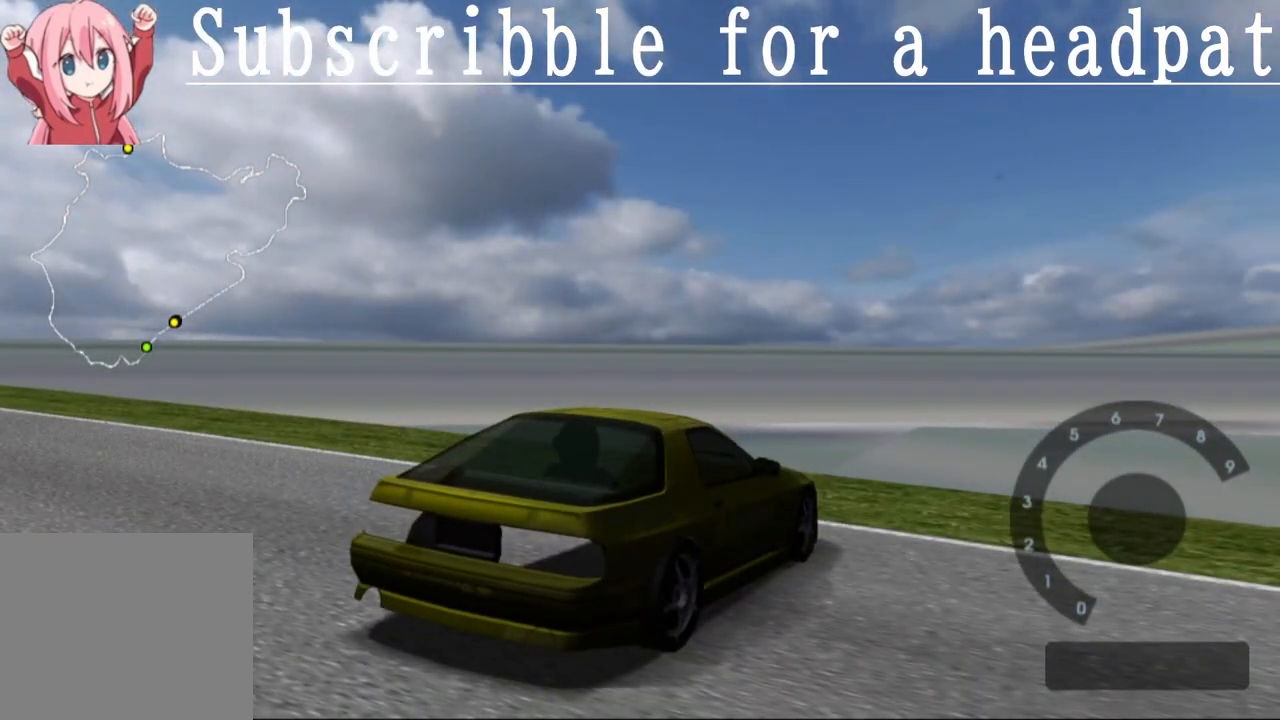
{"buttons": ["TRIANGLE"], "left_stick": "center", "right_stick": "center", "events": []}
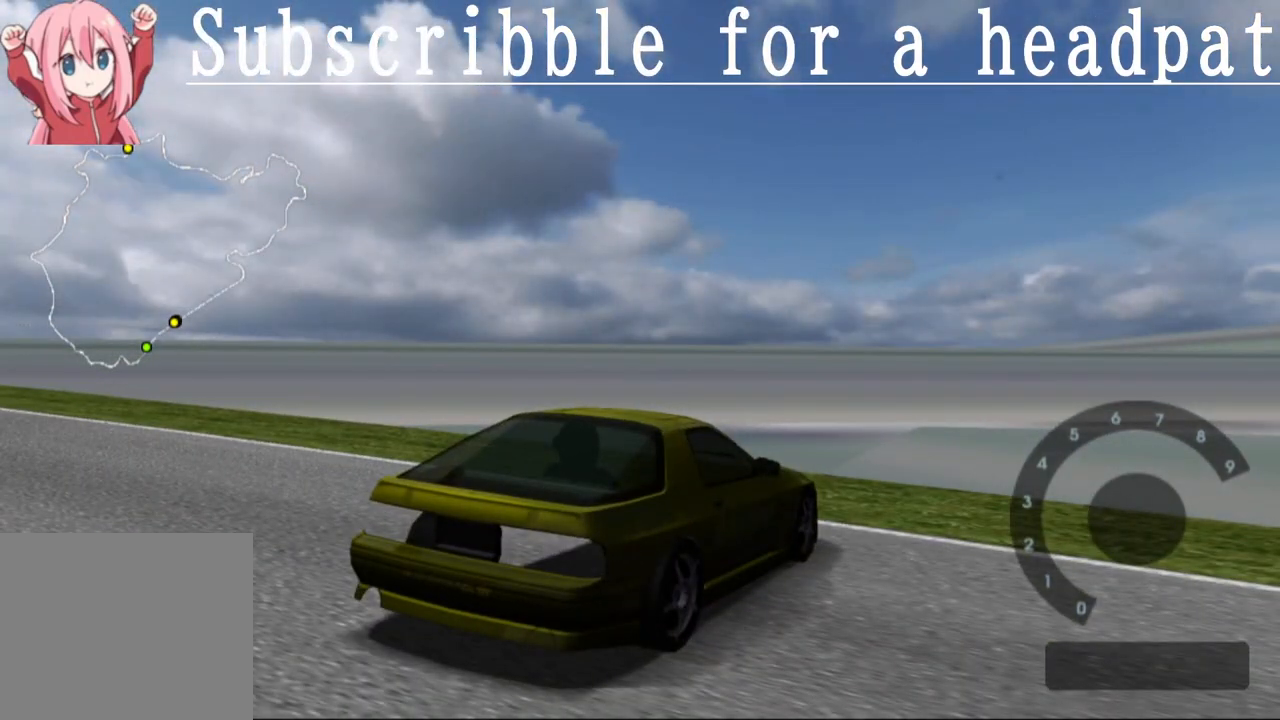
{"buttons": [], "left_stick": "center", "right_stick": "center", "events": [[250, "TRIANGLE", "up"]]}